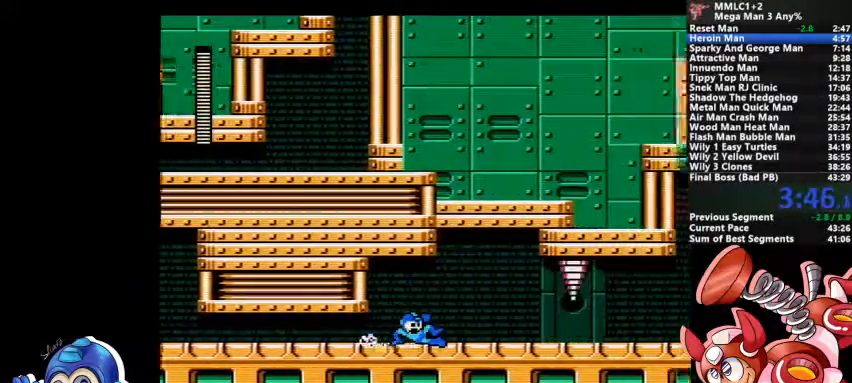
Gameplay with a controller (PlayStation layout); each line is a JSON object with the inputs held at the frame after it. "events" lists button and stick changes between this image and that frame as [ms after this image, input, new state], when the widget could be followed in between. Not read: DPAD_LEFT DPAD_RIGHT DPAD_UP L1 L2 L3 R3 SELECT START.
{"buttons": [], "events": [[133, "CROSS", "up"], [233, "DPAD_DOWN", "up"]]}
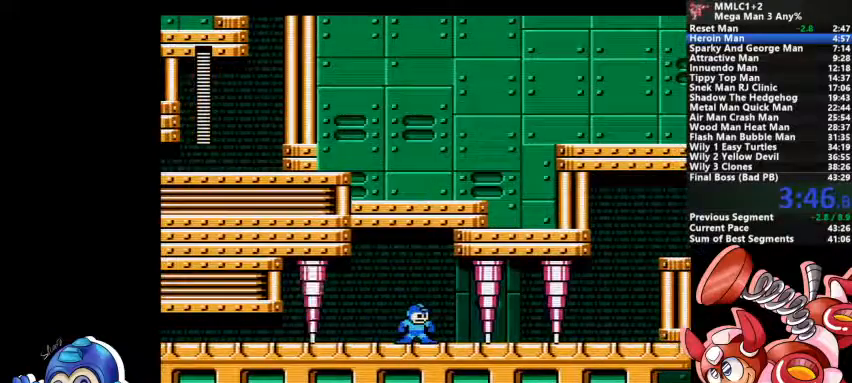
{"buttons": ["CROSS", "DPAD_DOWN"], "events": [[167, "DPAD_DOWN", "down"], [267, "CROSS", "down"]]}
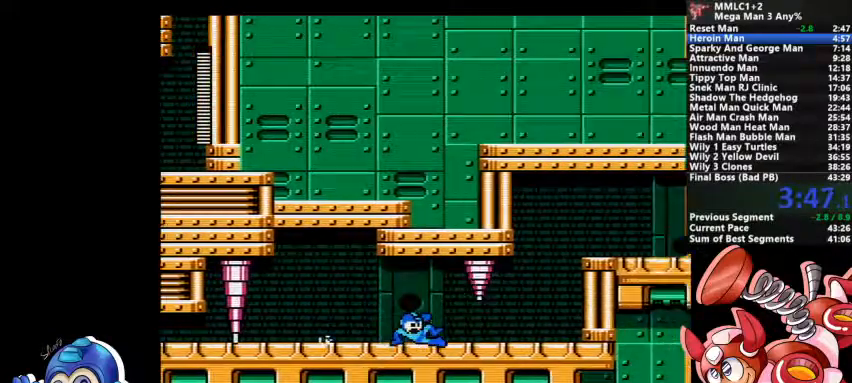
{"buttons": ["DPAD_DOWN"]}
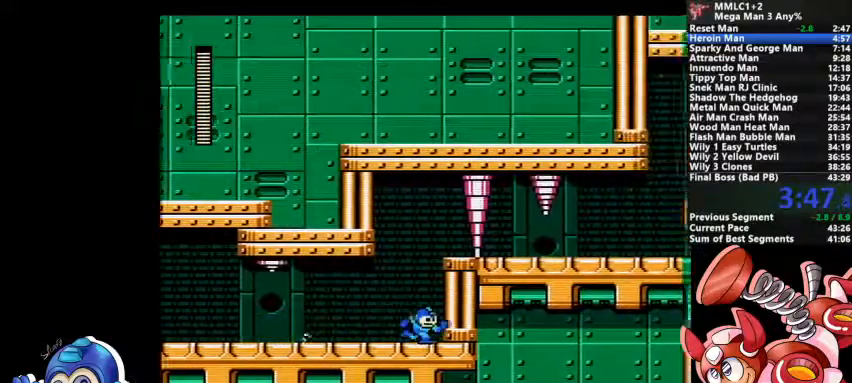
{"buttons": ["DPAD_DOWN"], "events": [[33, "DPAD_DOWN", "up"], [100, "CROSS", "down"], [433, "DPAD_DOWN", "down"], [467, "CROSS", "up"]]}
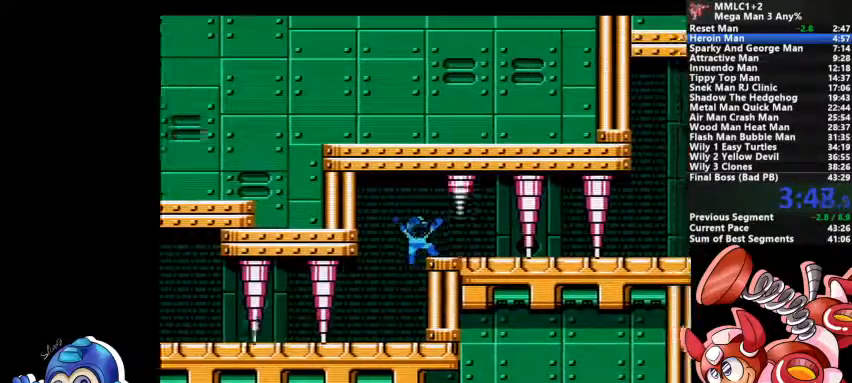
{"buttons": ["DPAD_DOWN"]}
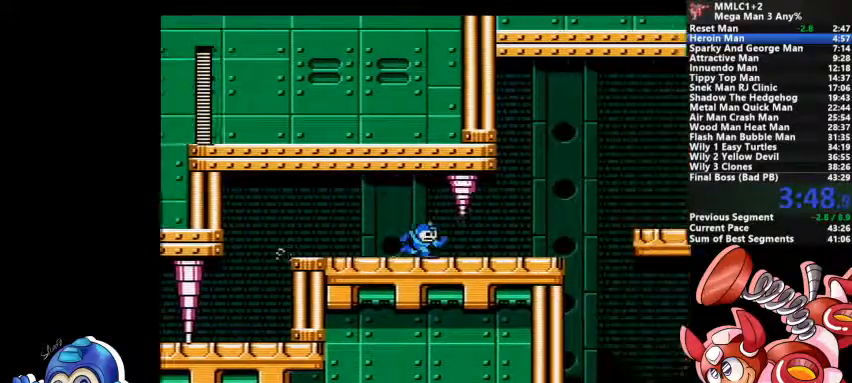
{"buttons": ["CROSS"]}
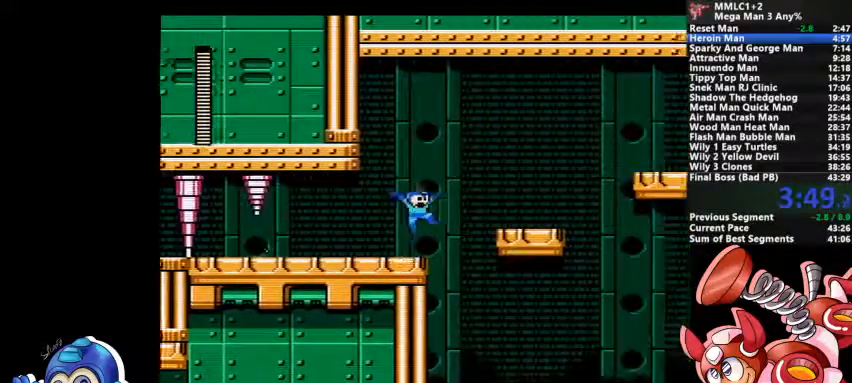
{"buttons": [], "events": [[500, "CROSS", "up"]]}
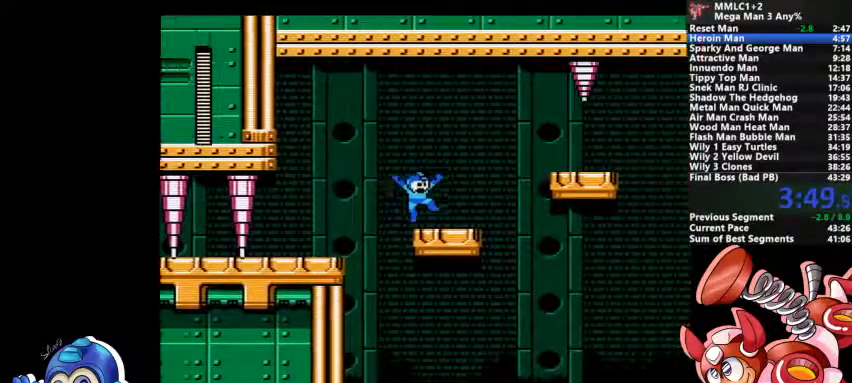
{"buttons": ["CROSS"], "events": [[400, "CROSS", "down"]]}
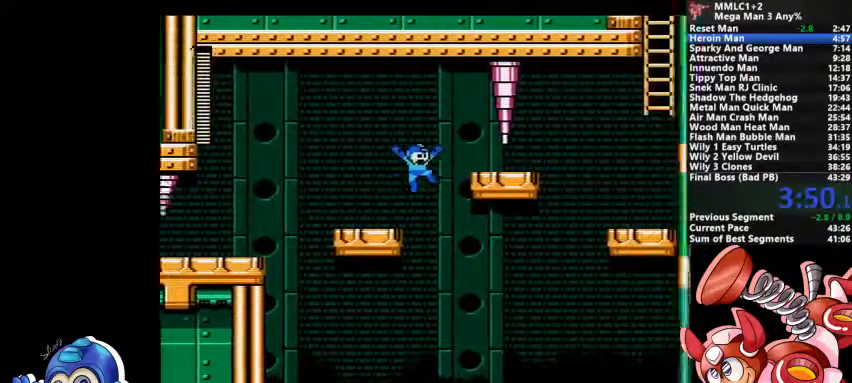
{"buttons": ["CROSS", "DPAD_DOWN"]}
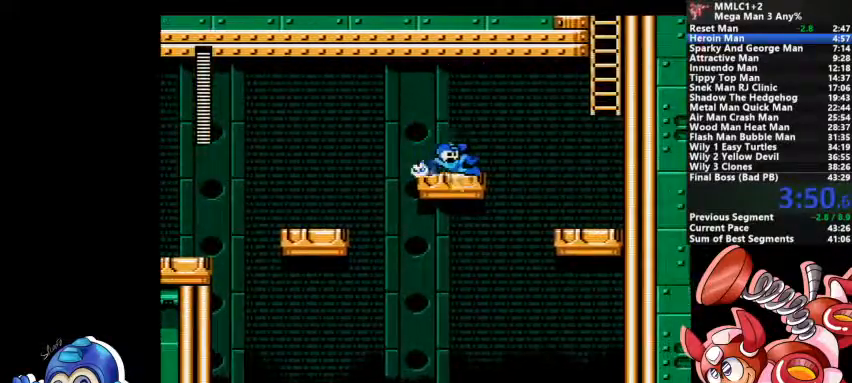
{"buttons": ["DPAD_DOWN"]}